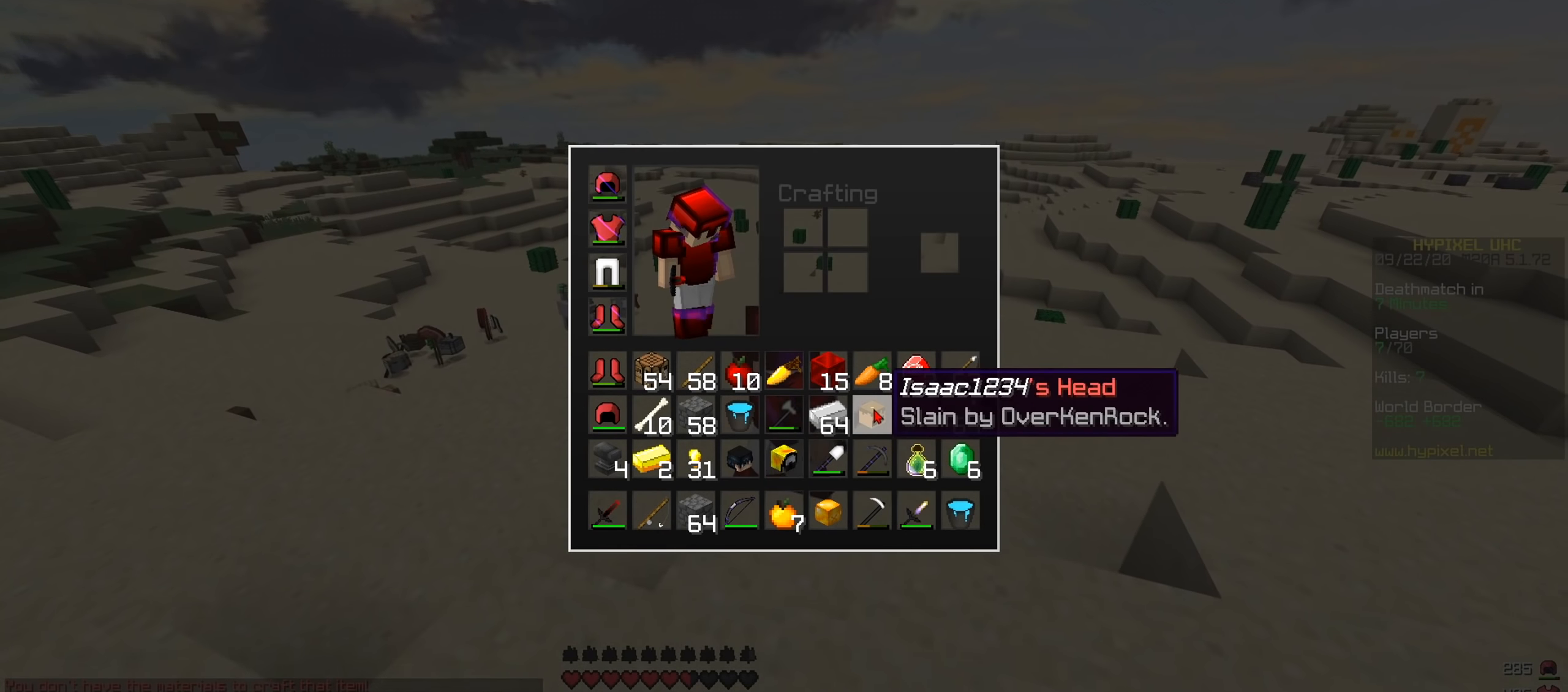
Gameplay with keyboard; each line is a JSON object with the keys held at the frame after it. "events" lists presses ("down") and releases ("up") of "a", "d", "s" and "w" between this image and that frame as [ms after this image, input, new state], when the widget could be followed in between. No other keys are recorded. Mouse input is not recorded.
{"keys": [], "events": []}
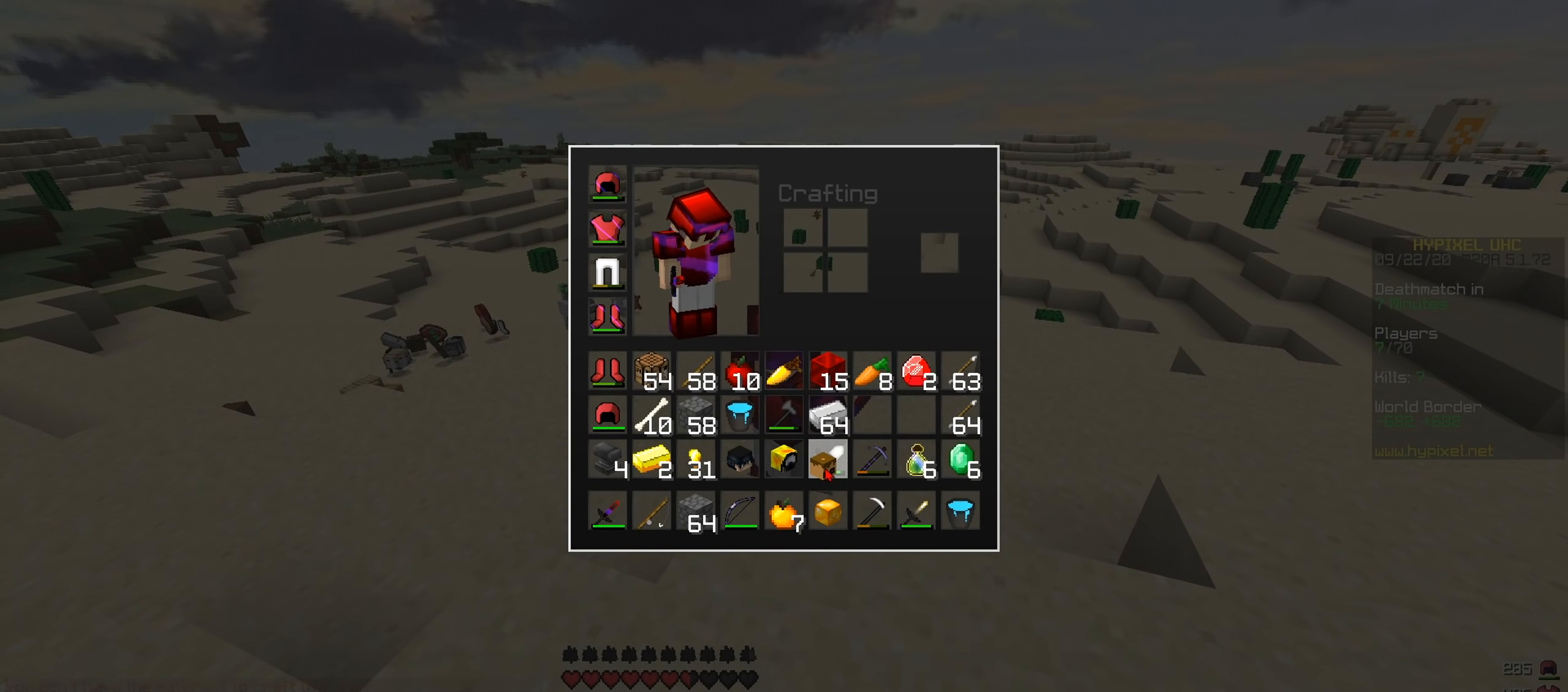
{"keys": [], "events": []}
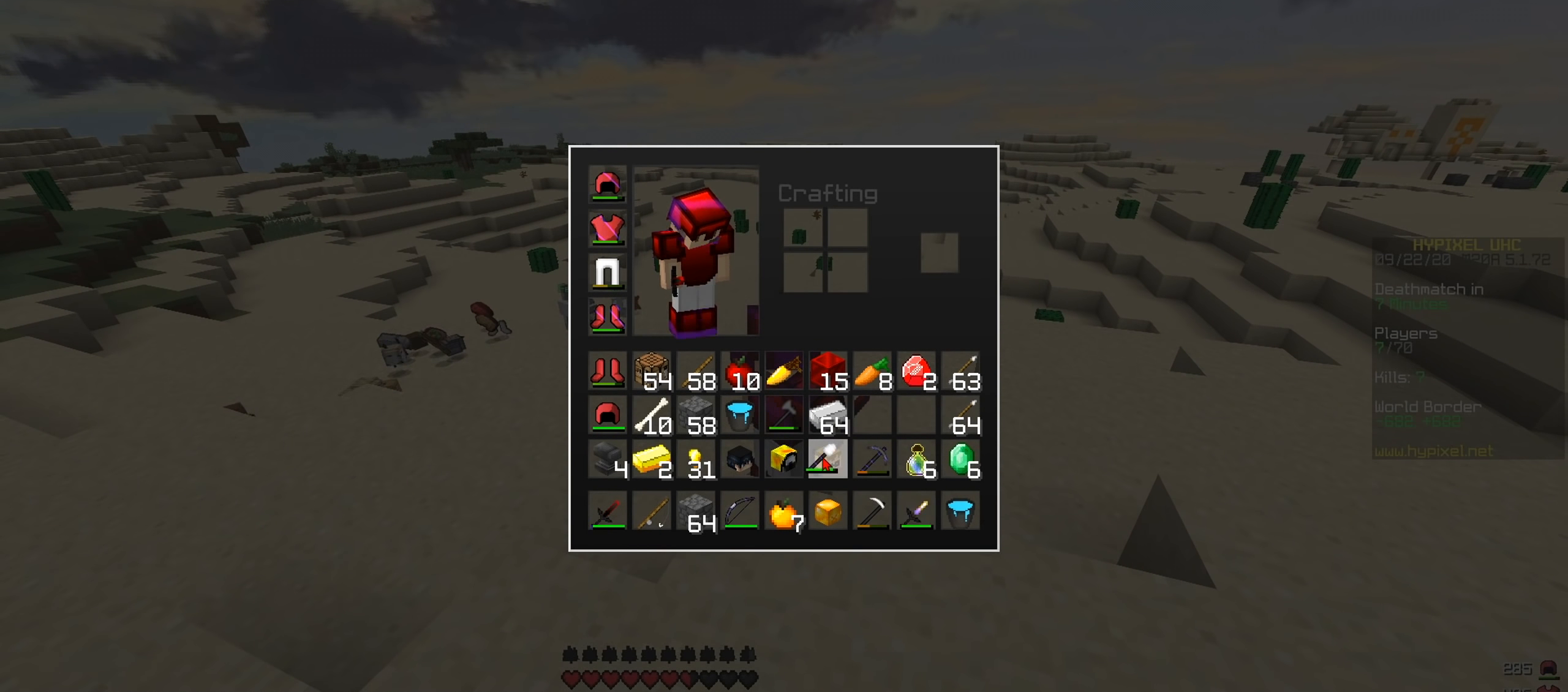
{"keys": [], "events": []}
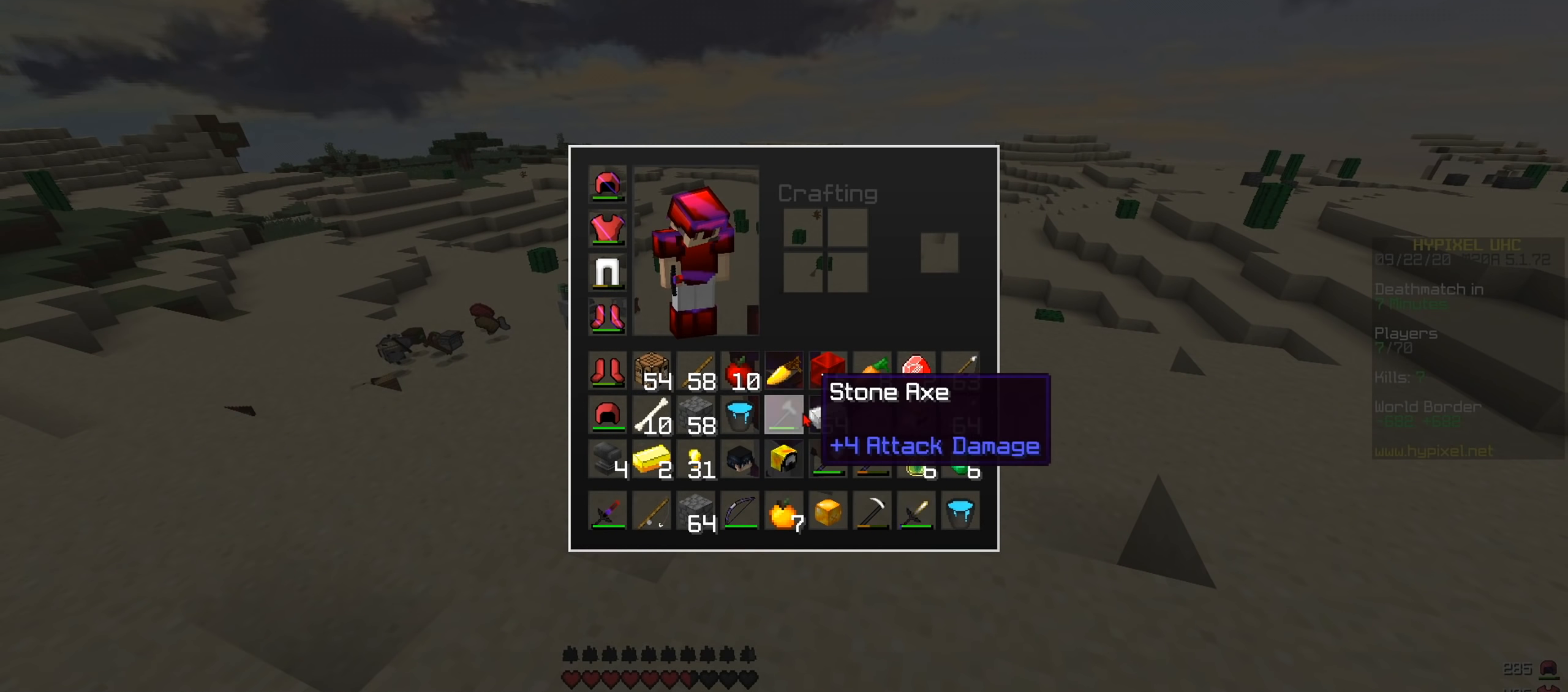
{"keys": [], "events": []}
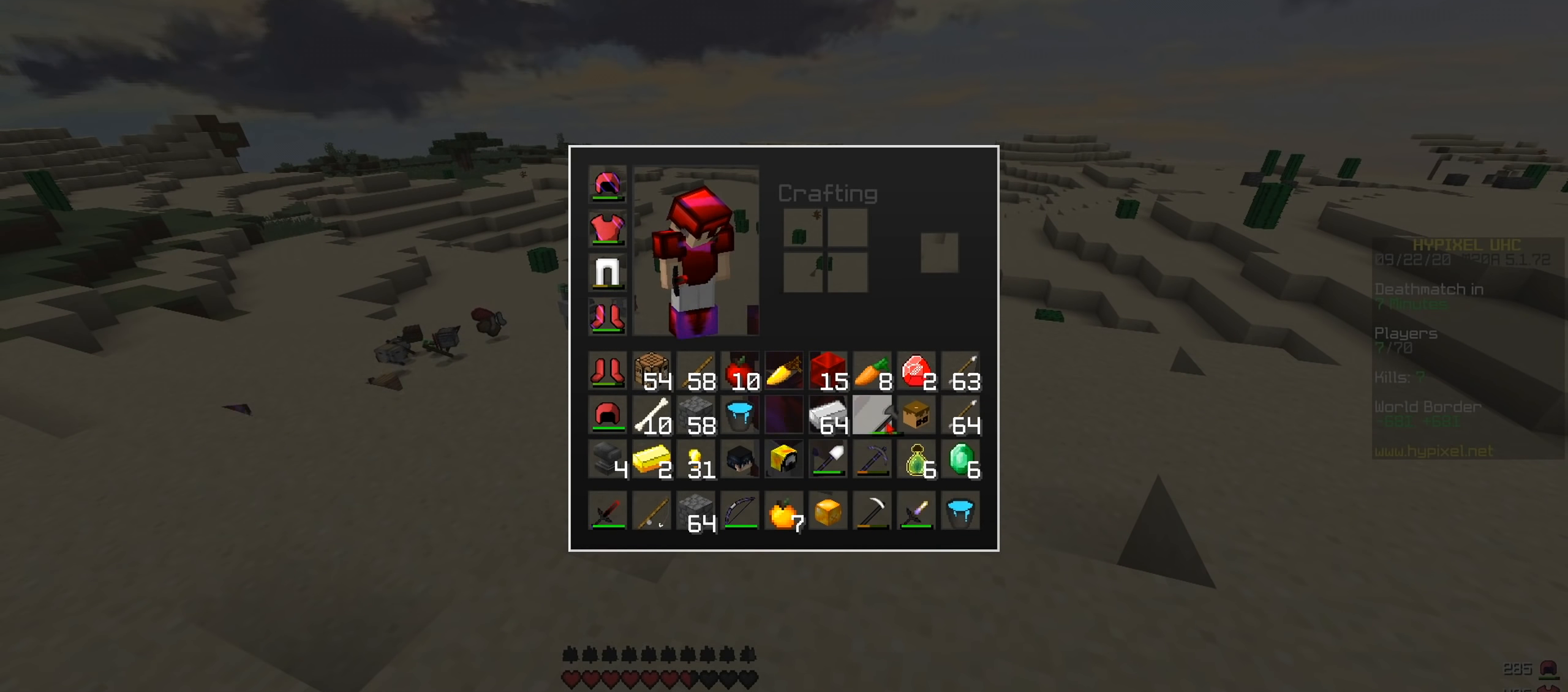
{"keys": [], "events": []}
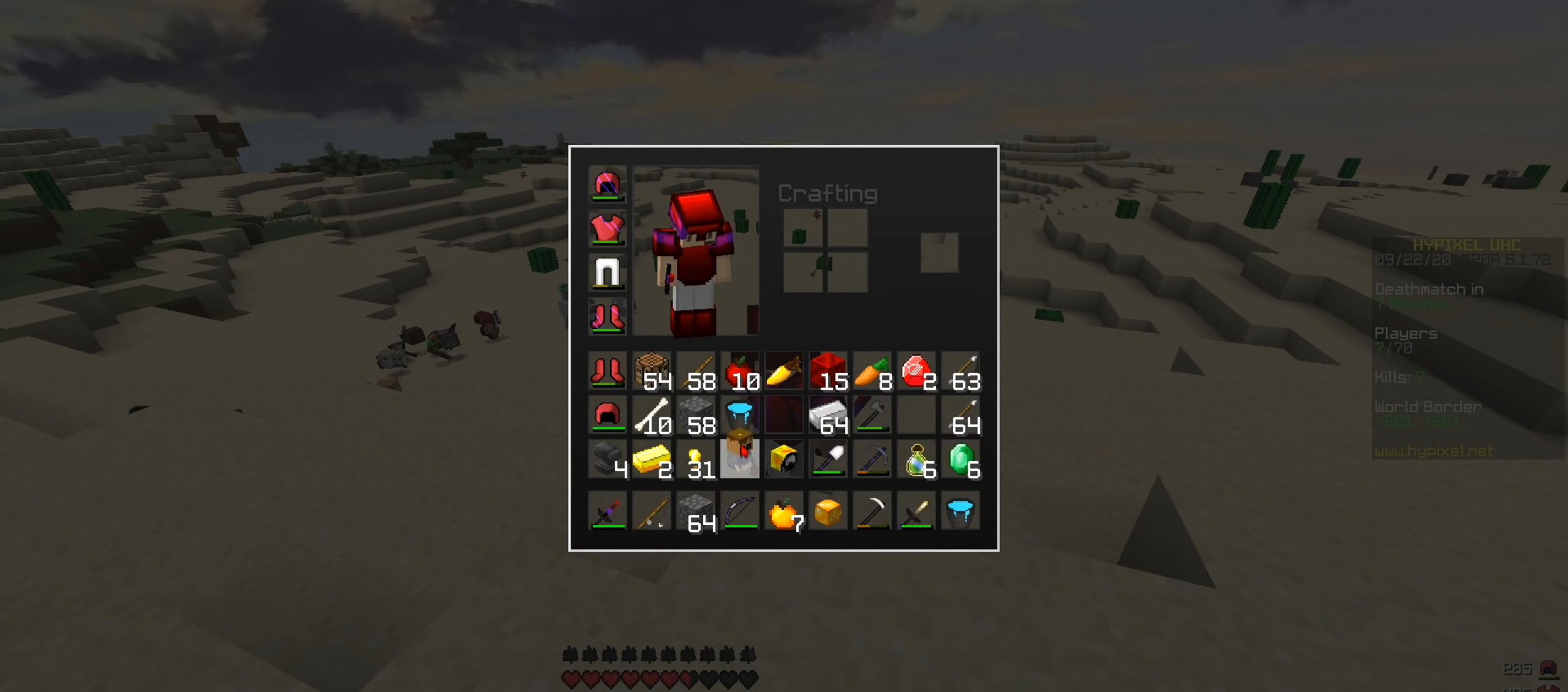
{"keys": [], "events": []}
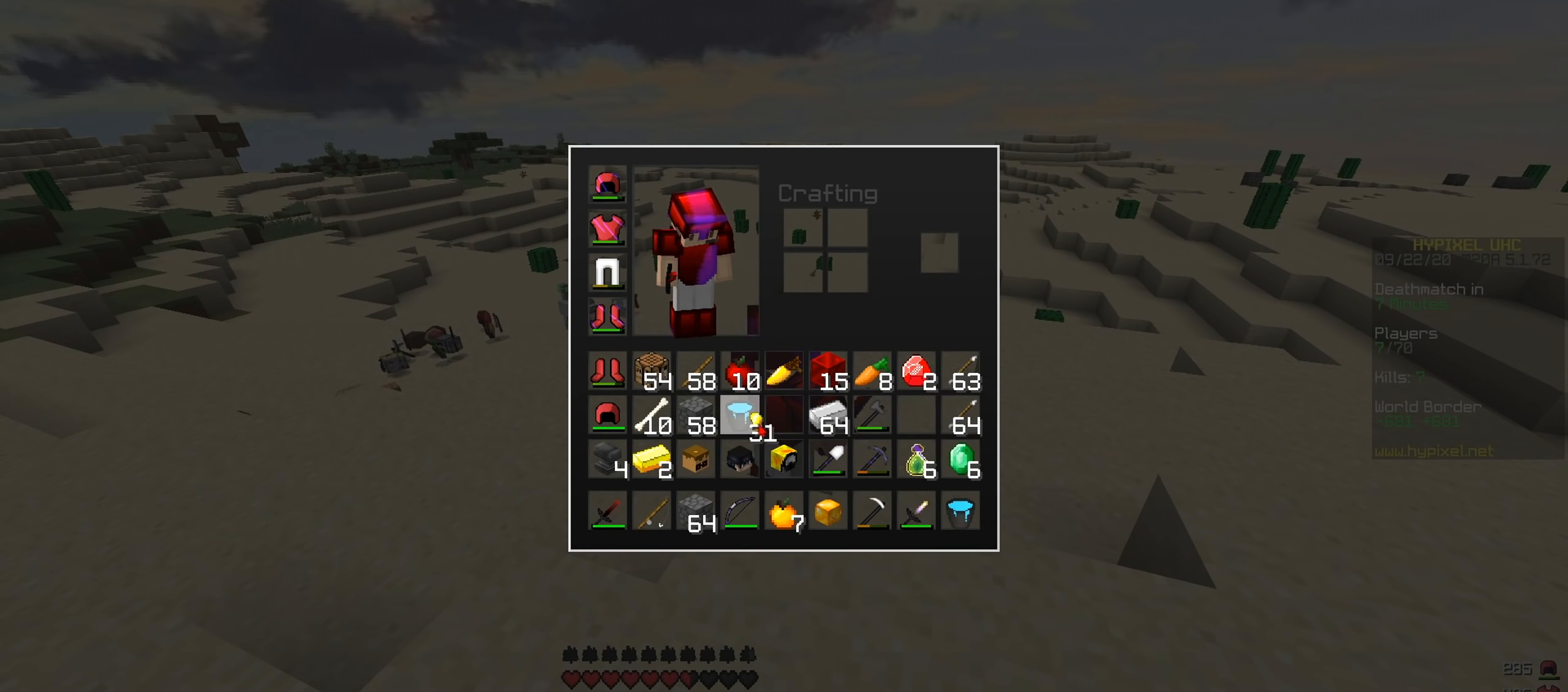
{"keys": [], "events": []}
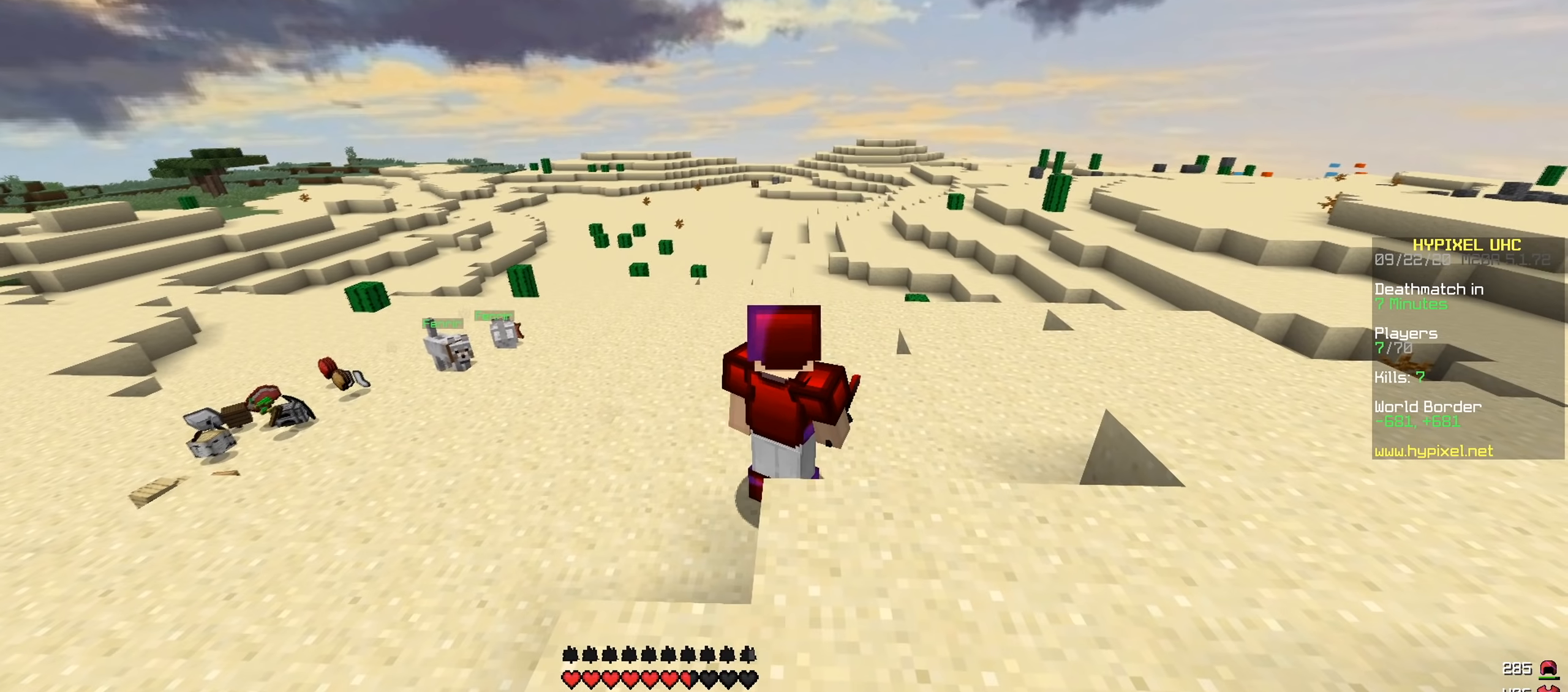
{"keys": ["d", "s"], "events": [[83, "s", "down"], [284, "d", "down"]]}
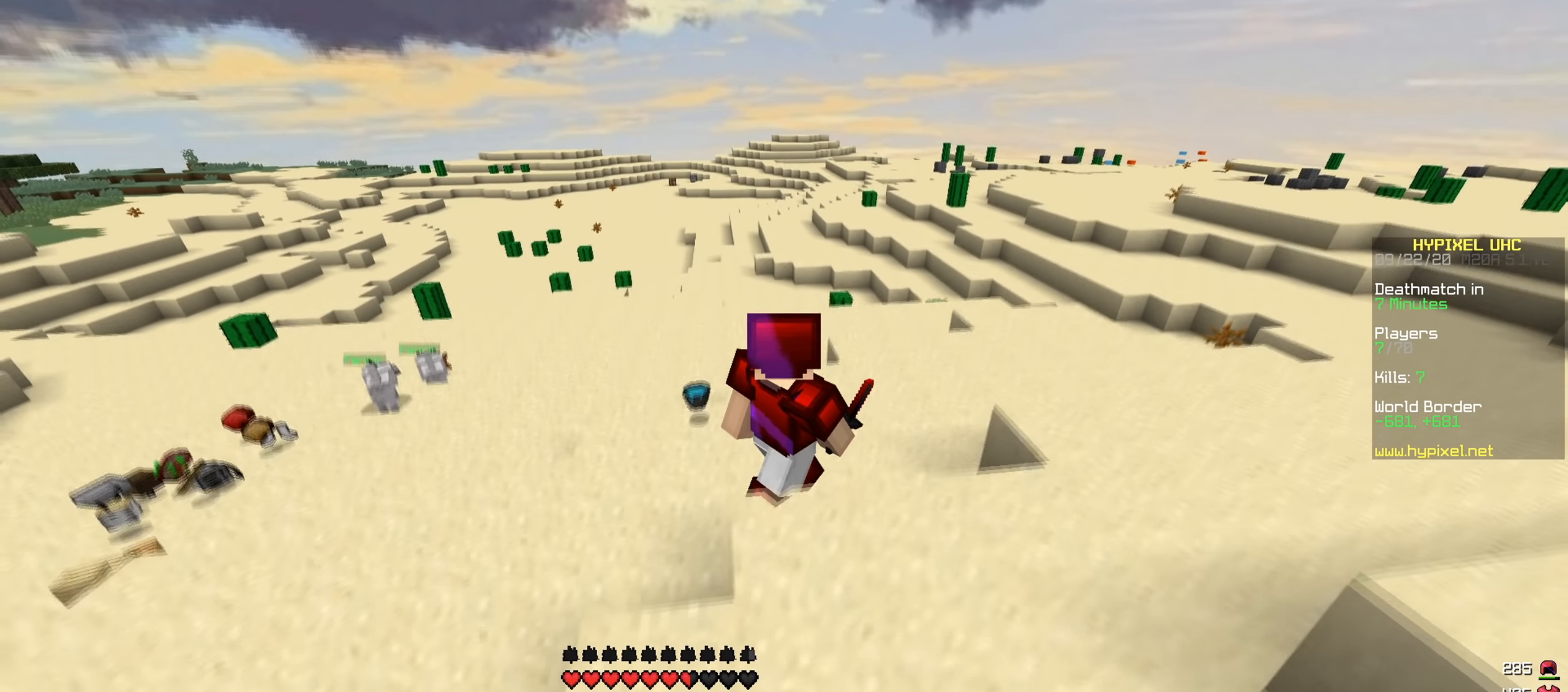
{"keys": ["w"], "events": [[233, "d", "up"], [333, "s", "up"], [350, "w", "down"]]}
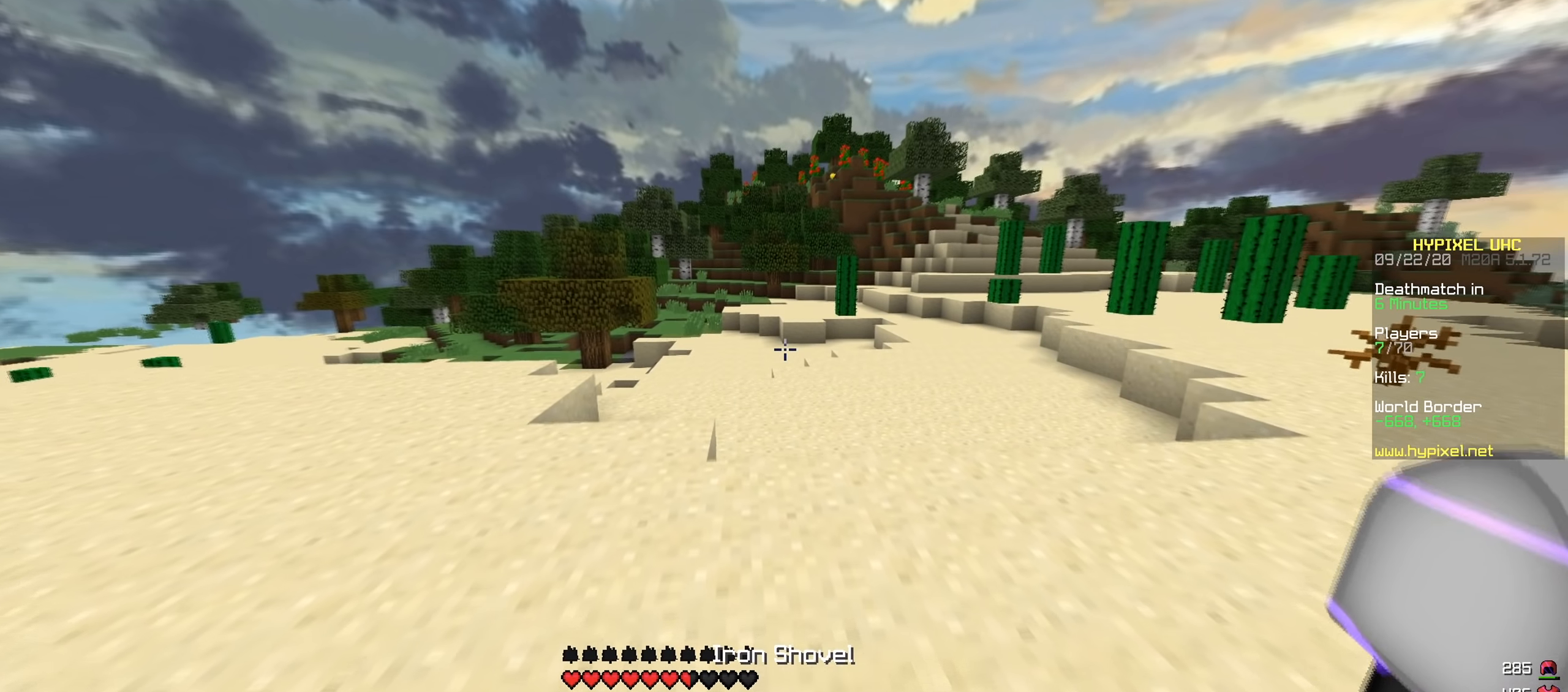
{"keys": ["a"], "events": [[400, "a", "down"], [450, "w", "up"]]}
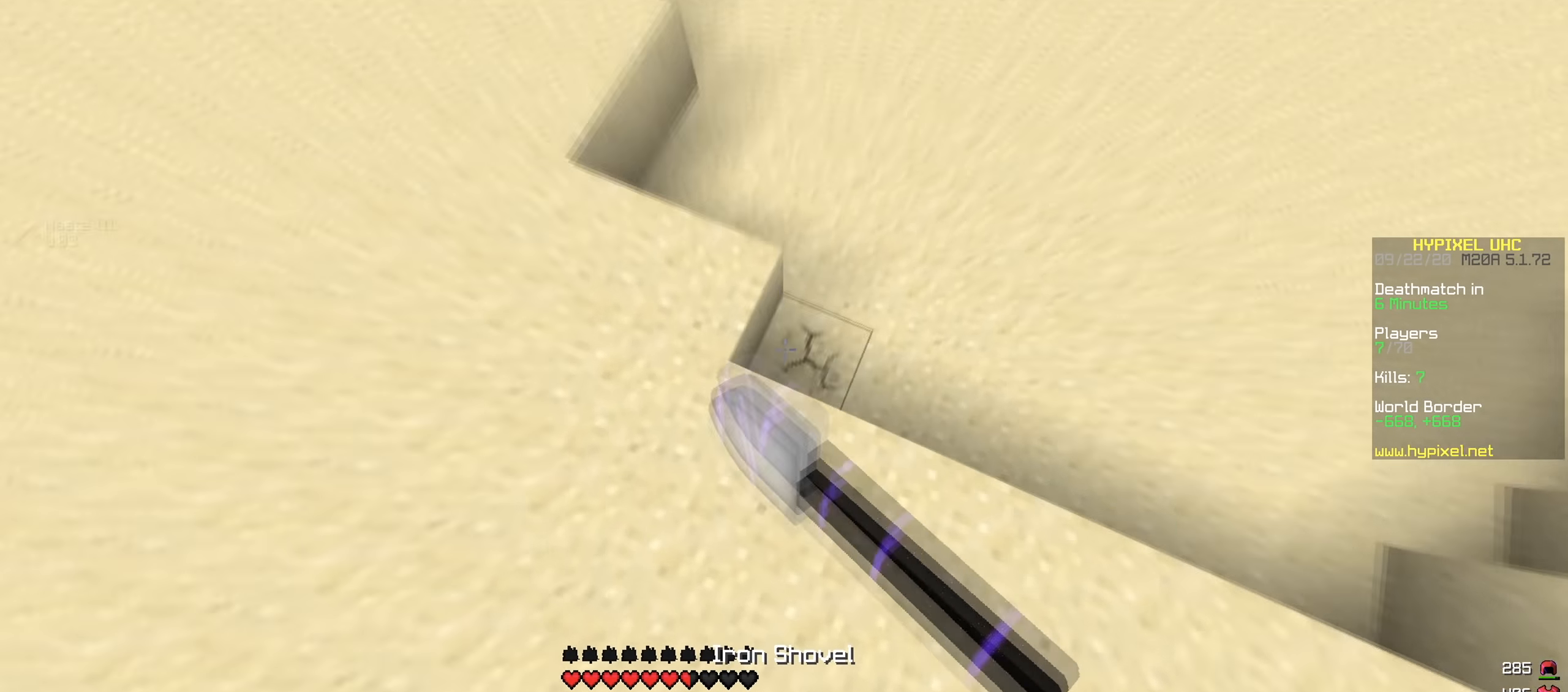
{"keys": ["a"], "events": [[50, "a", "up"], [201, "s", "down"], [251, "a", "down"], [384, "s", "up"]]}
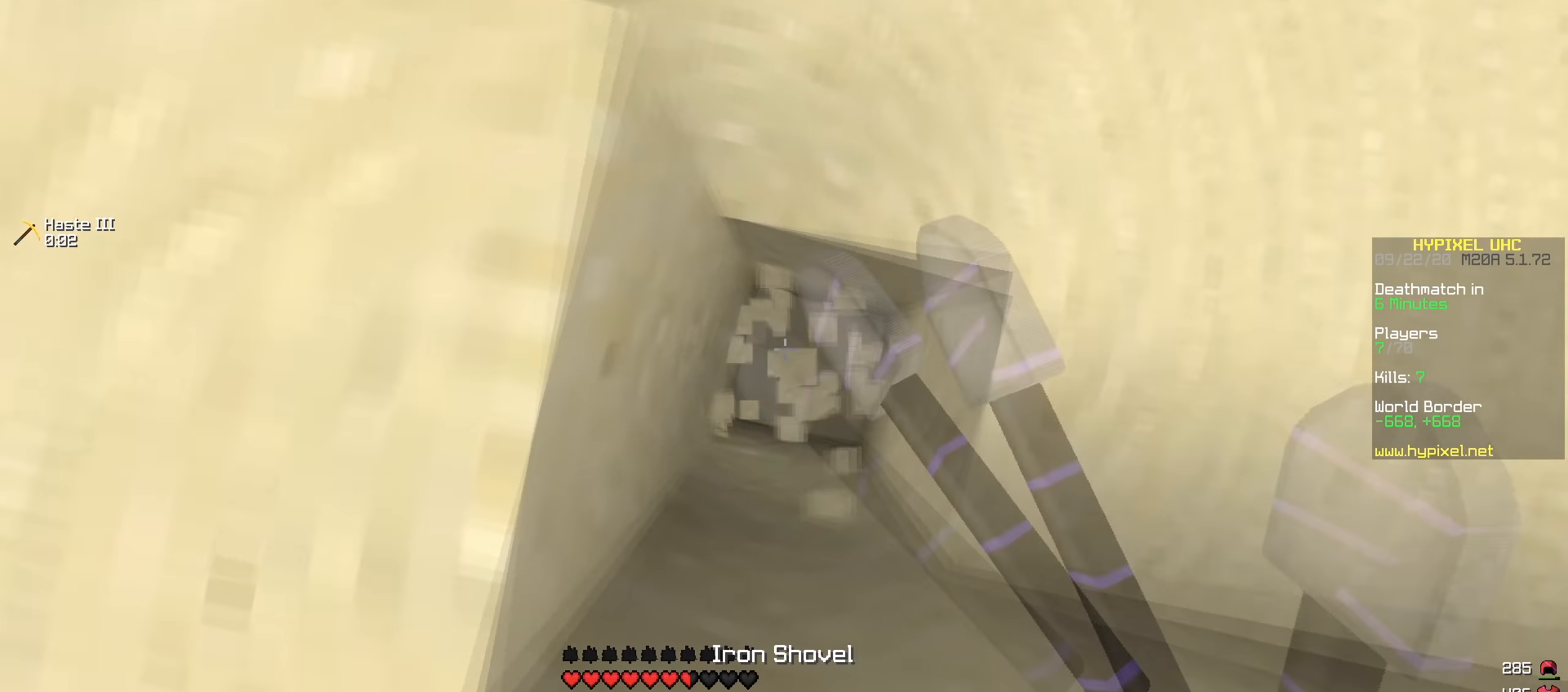
{"keys": ["a"], "events": [[117, "a", "up"], [200, "s", "down"], [400, "a", "down"], [400, "s", "up"]]}
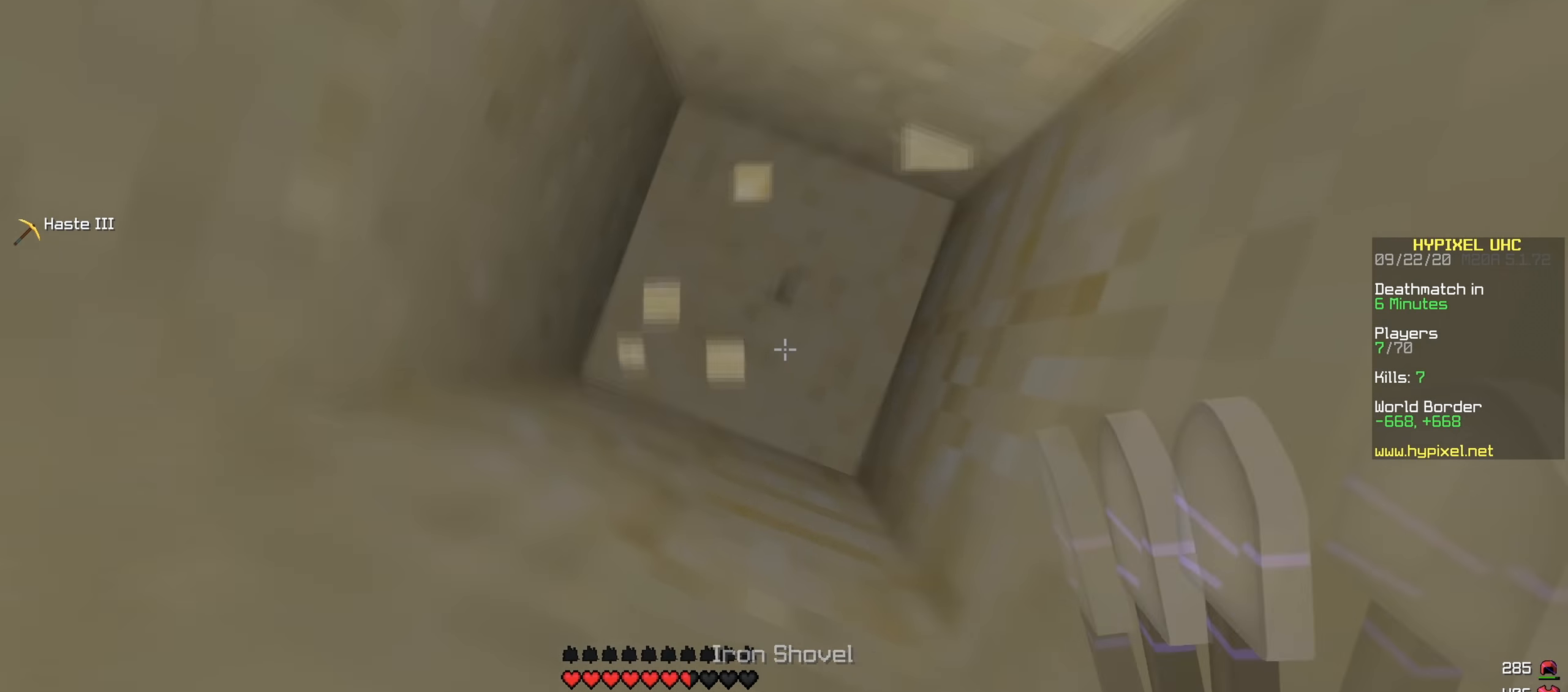
{"keys": [], "events": [[500, "a", "up"]]}
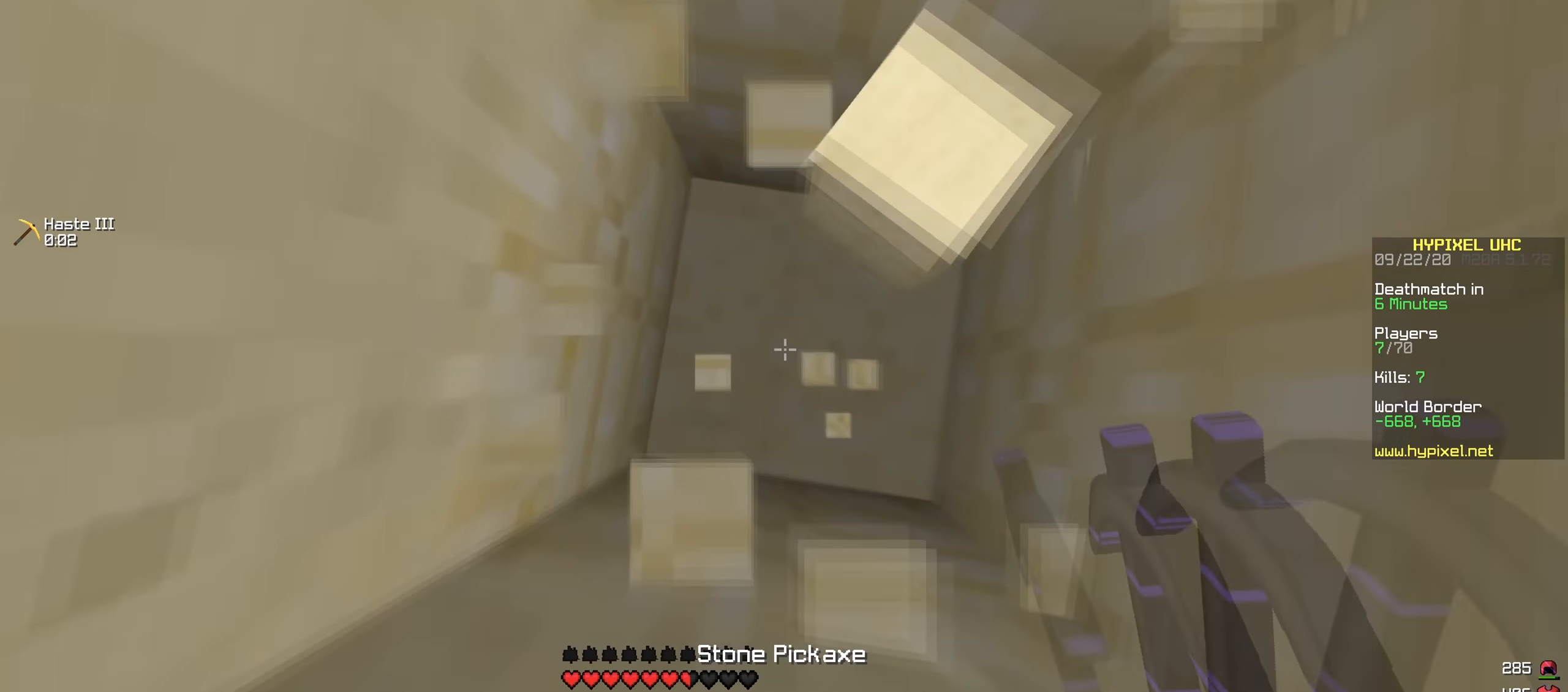
{"keys": [], "events": [[17, "s", "down"], [200, "s", "up"]]}
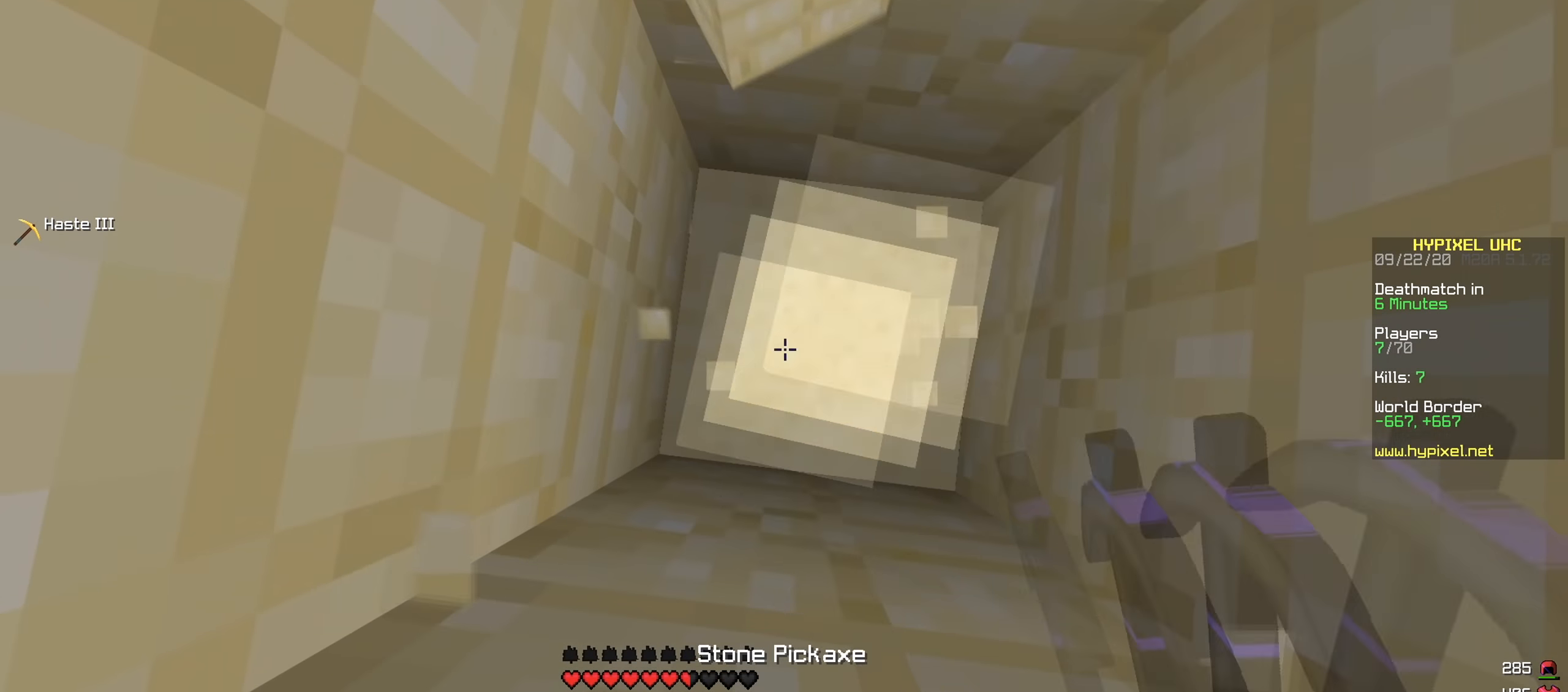
{"keys": [], "events": []}
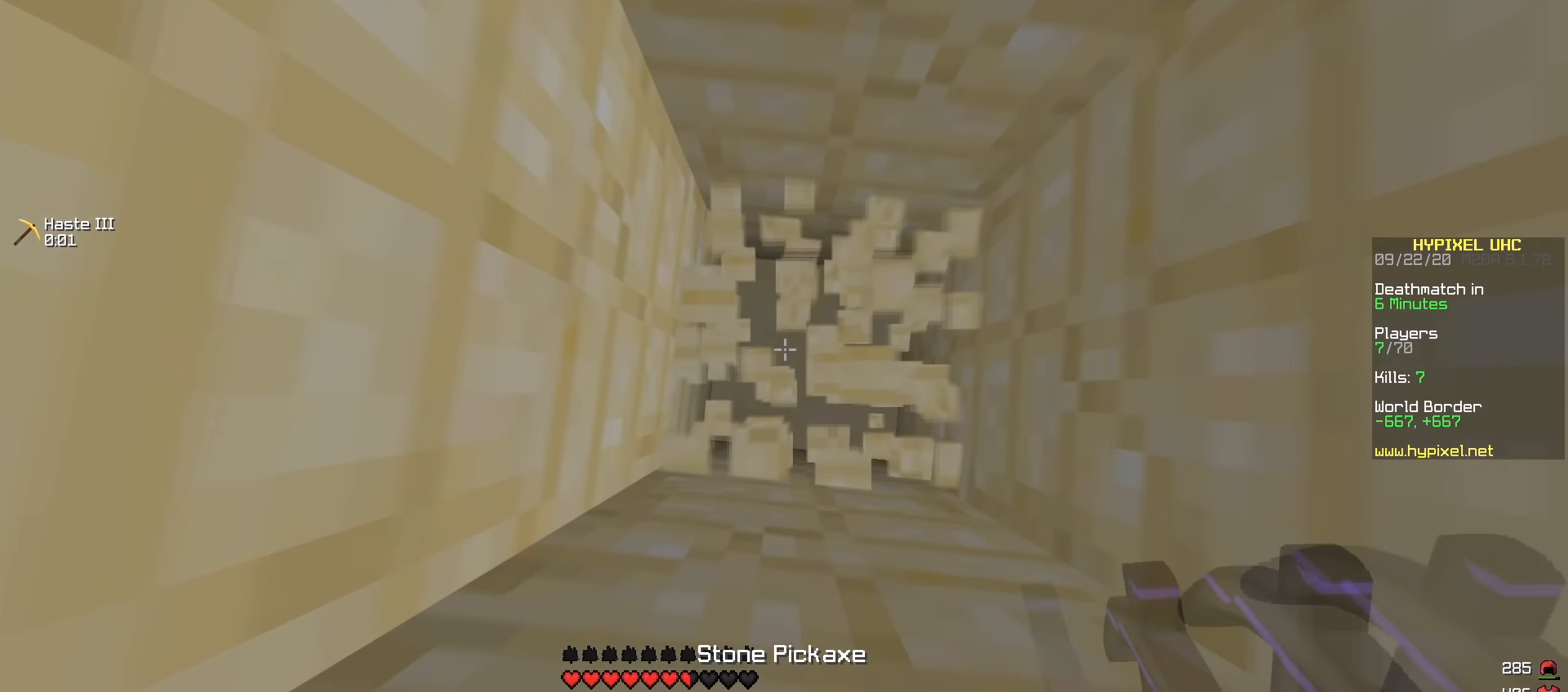
{"keys": [], "events": []}
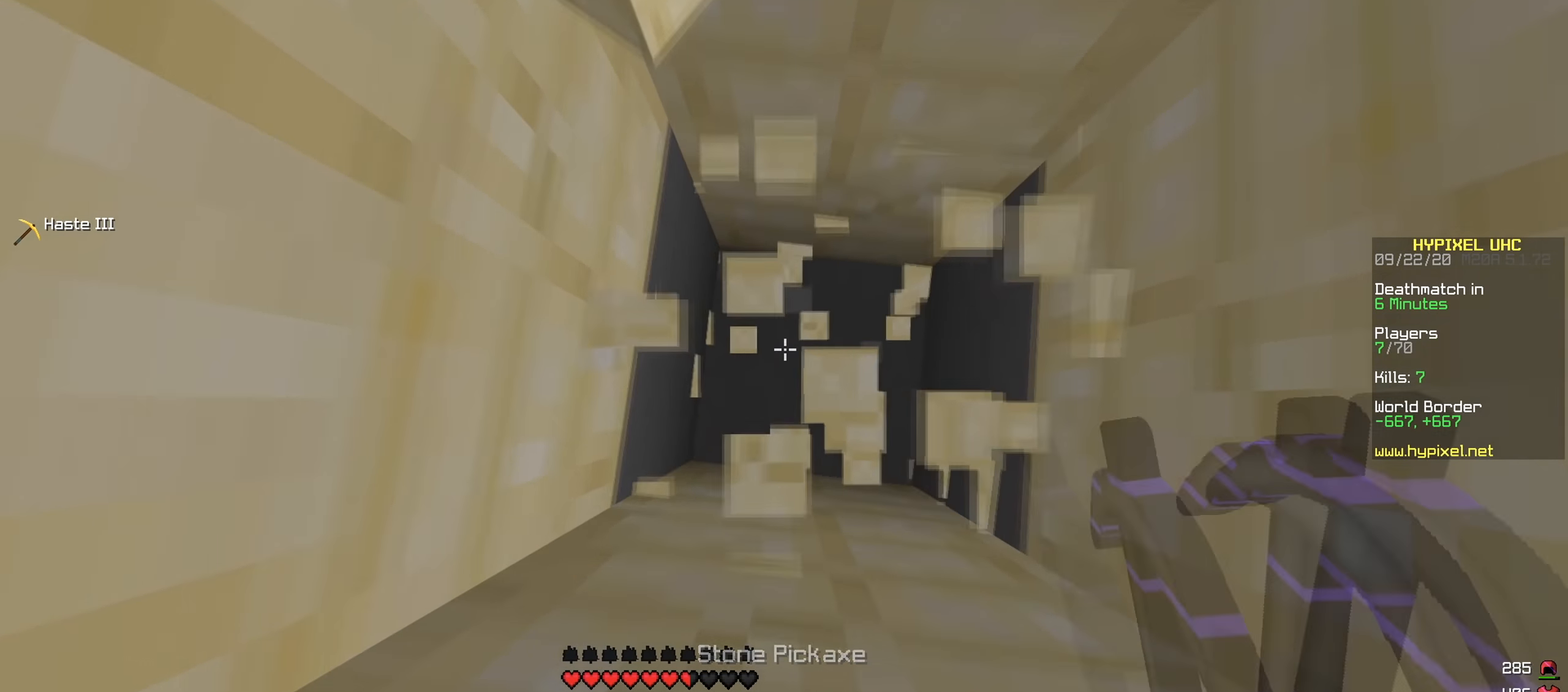
{"keys": [], "events": []}
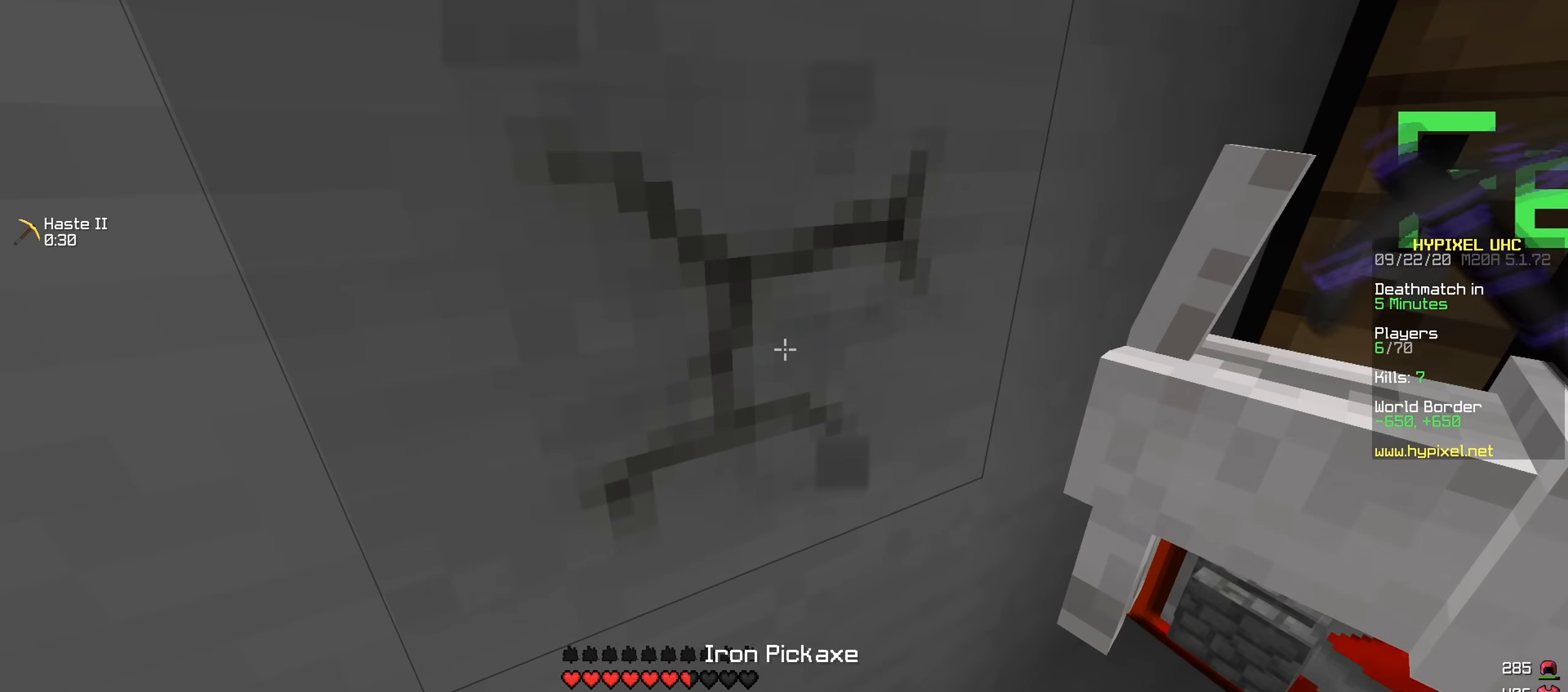
{"keys": ["s"], "events": [[167, "d", "down"], [351, "d", "up"], [417, "s", "down"]]}
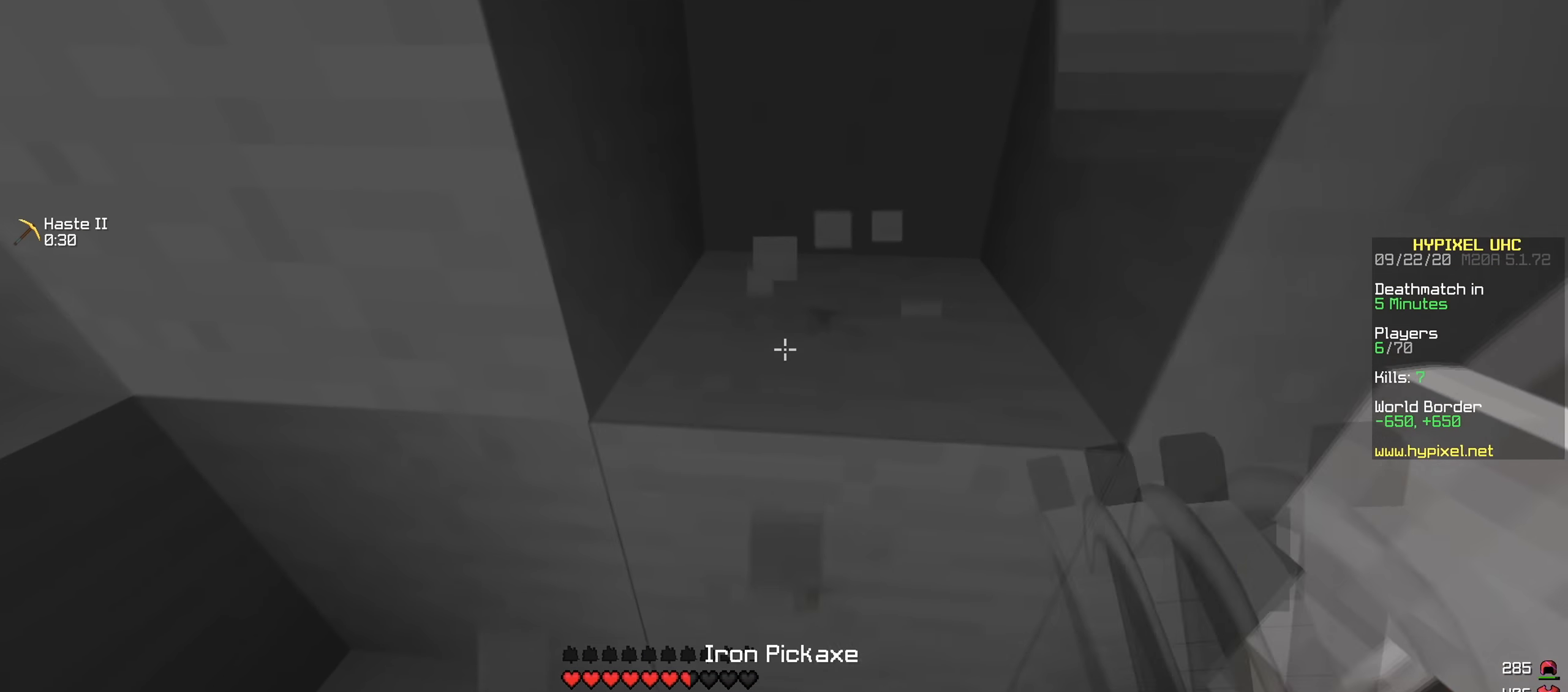
{"keys": [], "events": [[166, "s", "up"]]}
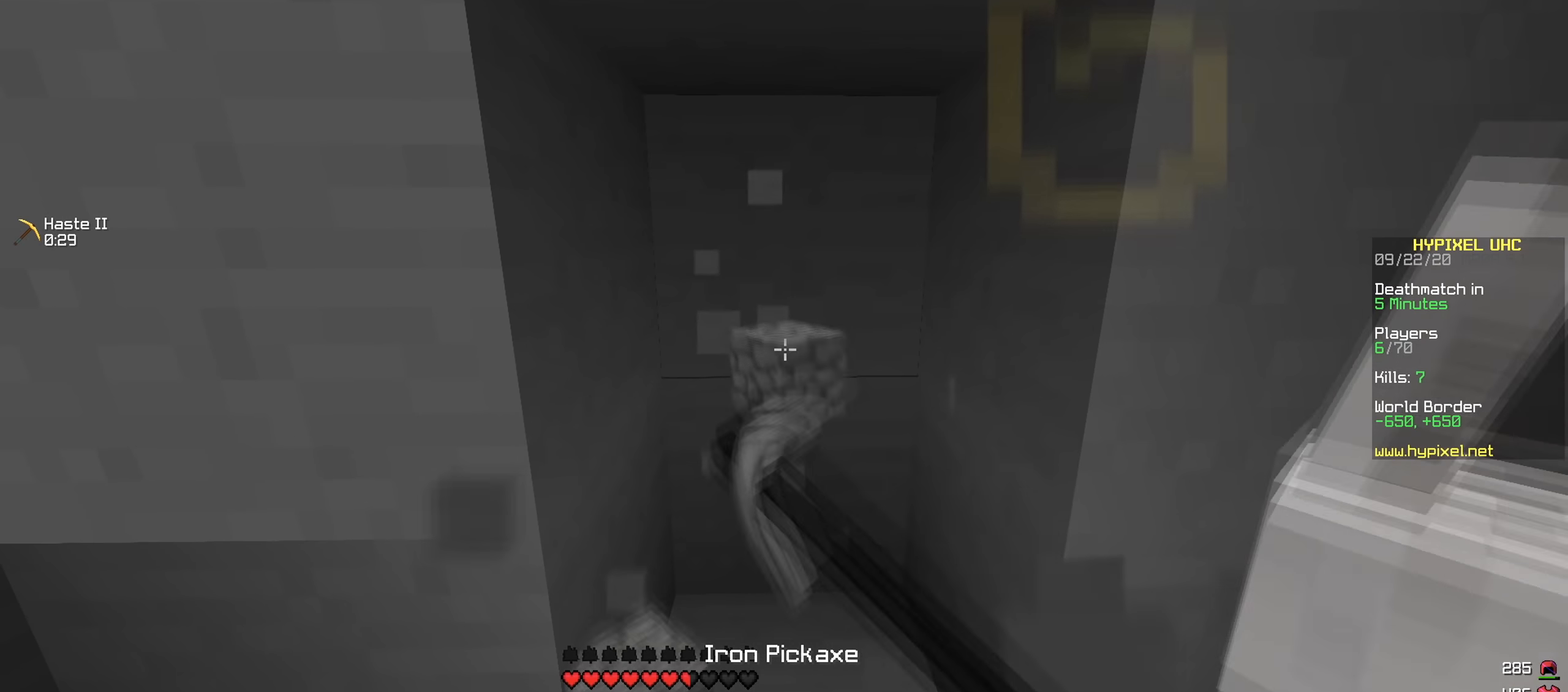
{"keys": [], "events": []}
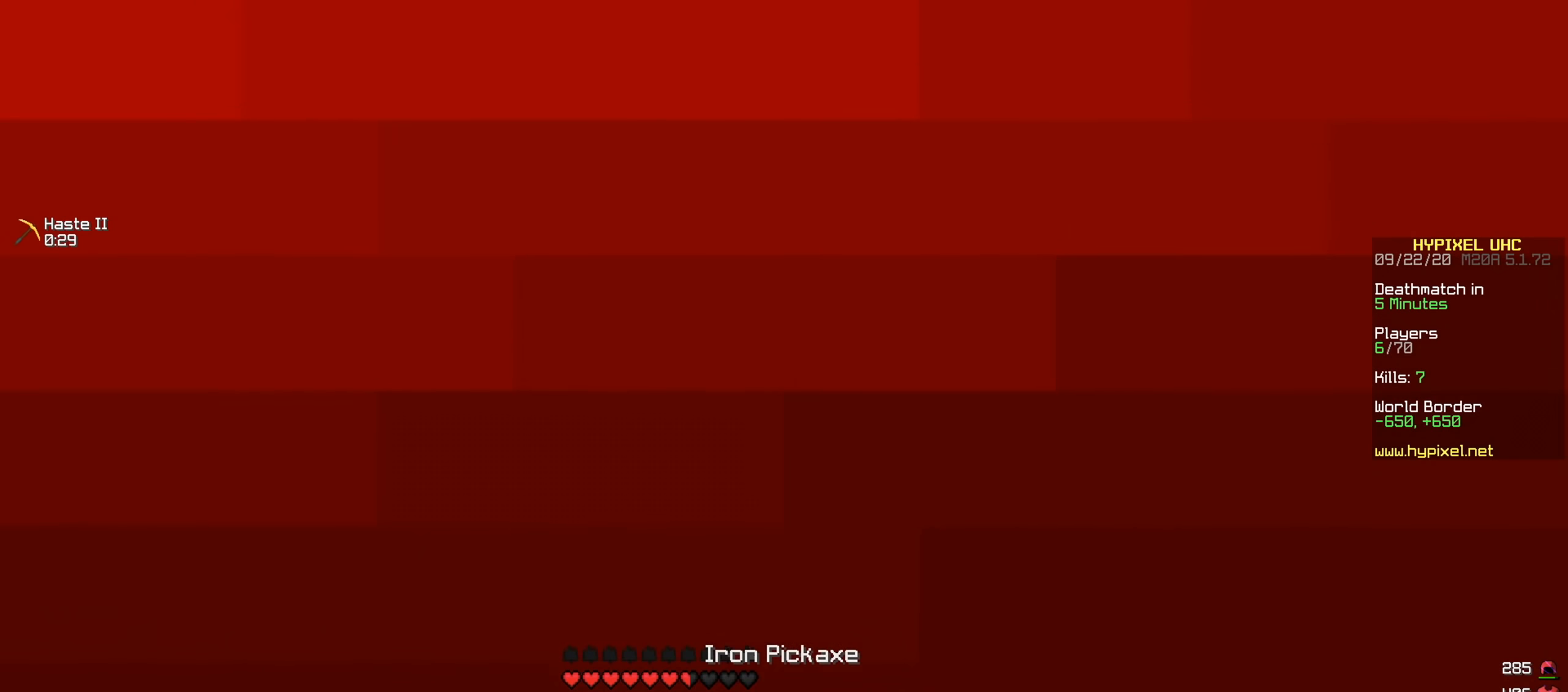
{"keys": [], "events": []}
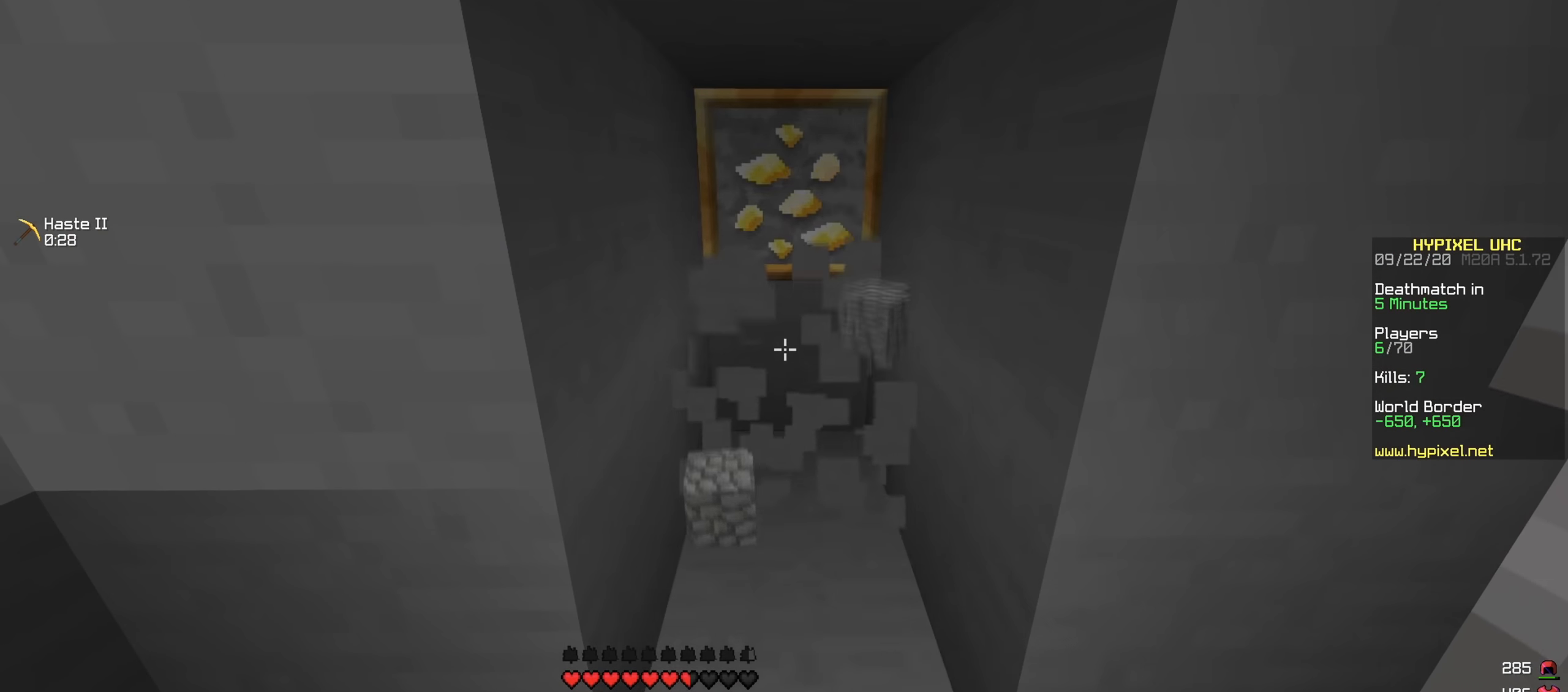
{"keys": [], "events": [[67, "w", "down"], [350, "w", "up"]]}
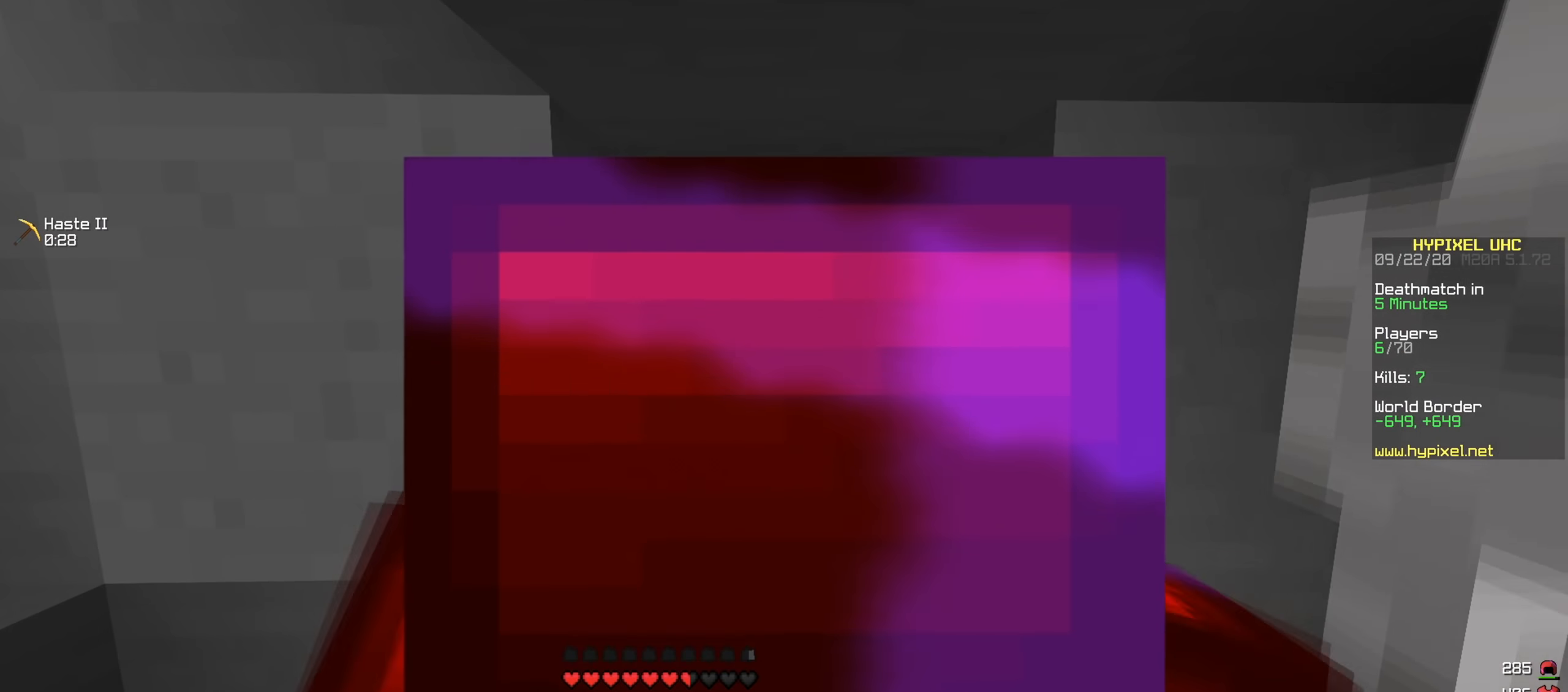
{"keys": ["w"], "events": [[467, "w", "down"]]}
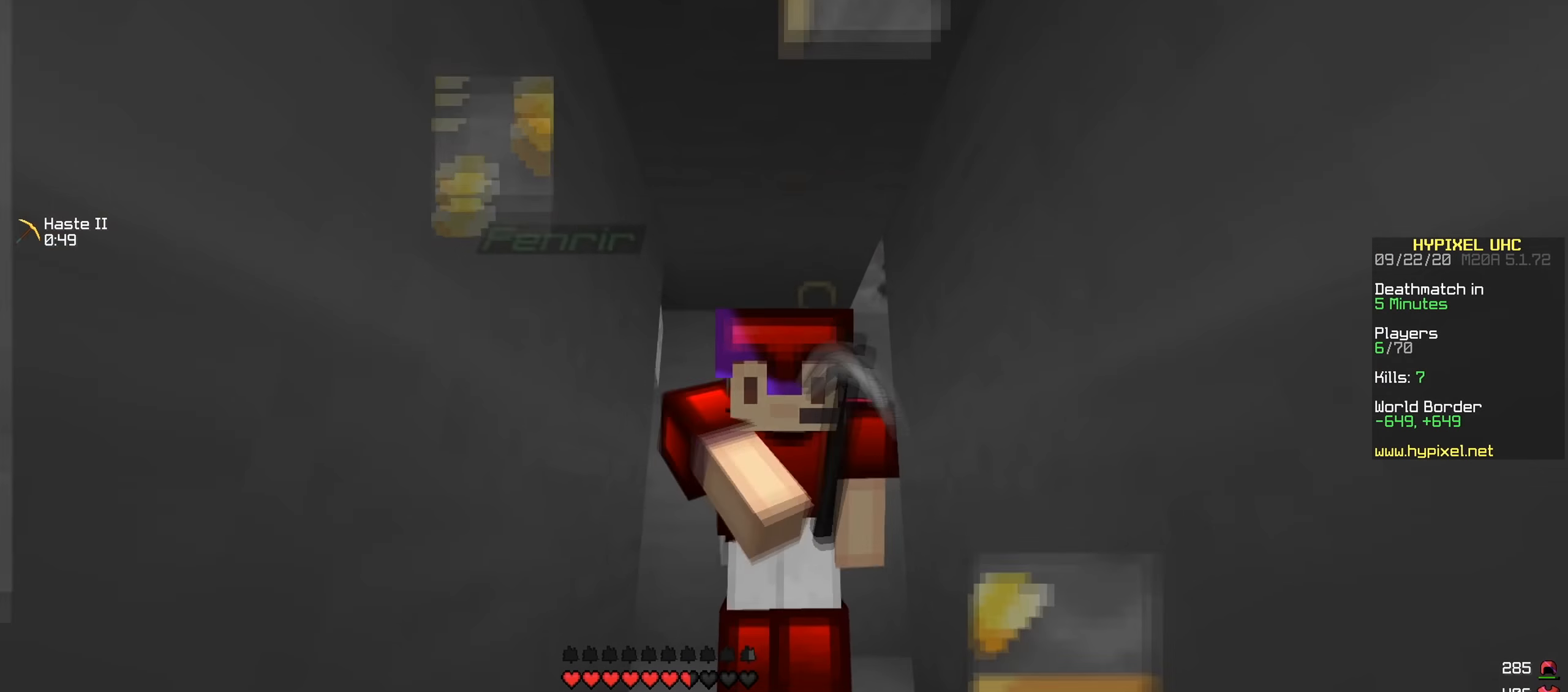
{"keys": ["w"], "events": []}
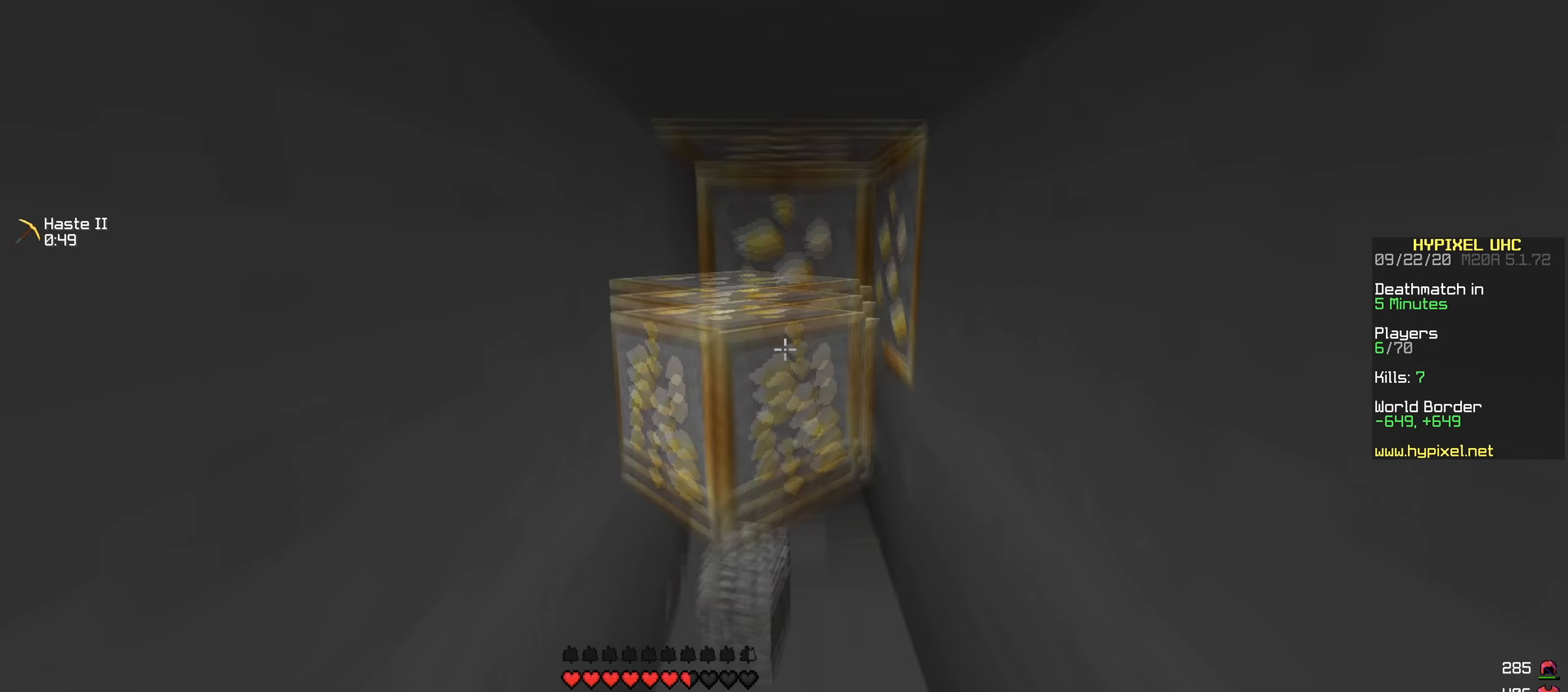
{"keys": ["w"], "events": []}
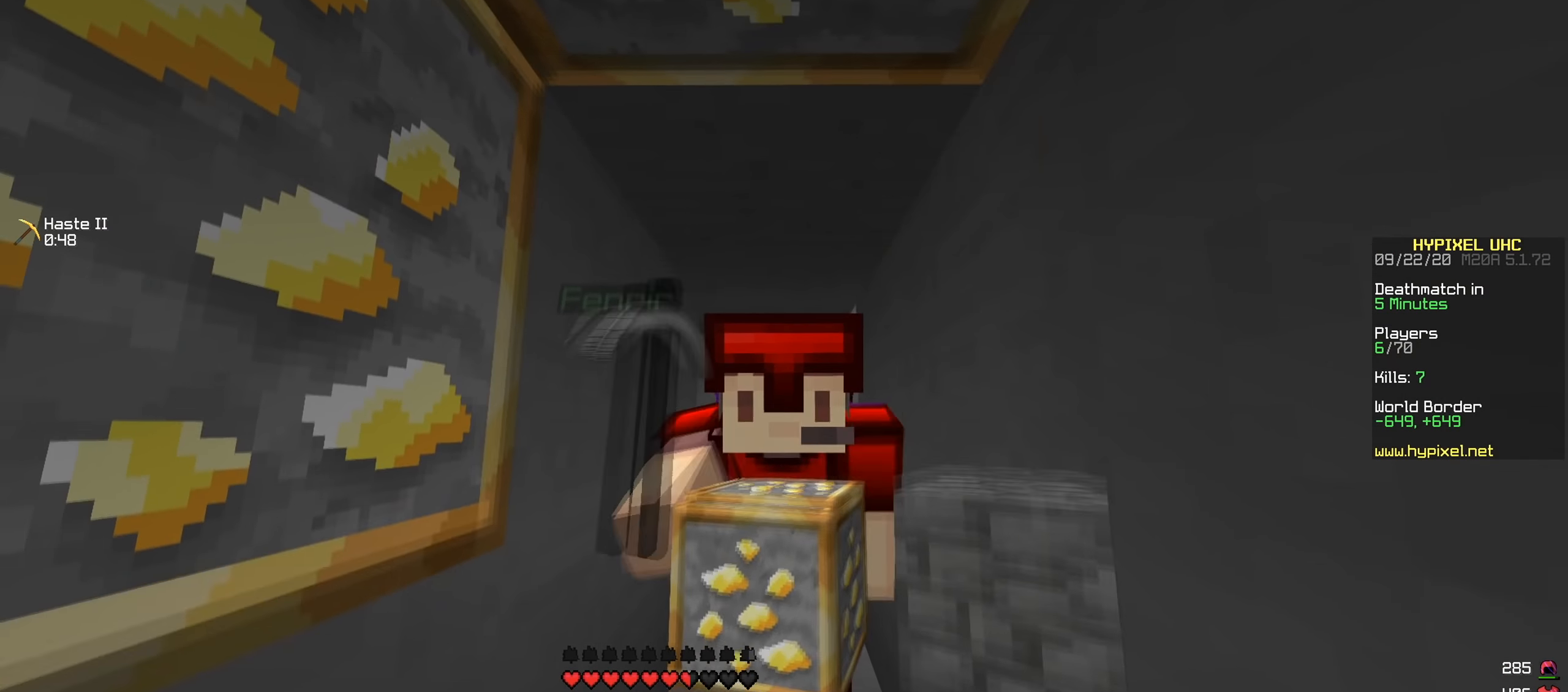
{"keys": ["a", "w"], "events": [[367, "a", "down"]]}
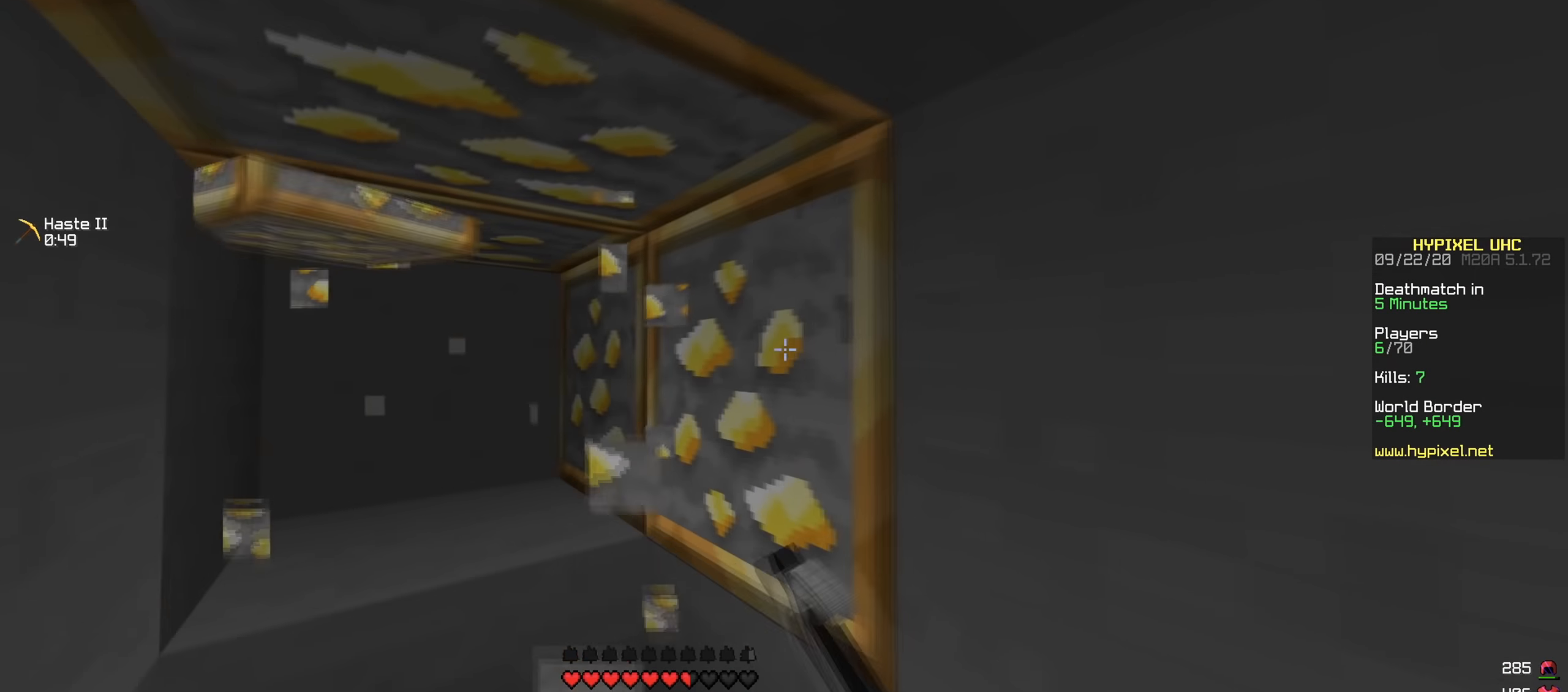
{"keys": [], "events": [[100, "w", "up"], [200, "a", "up"]]}
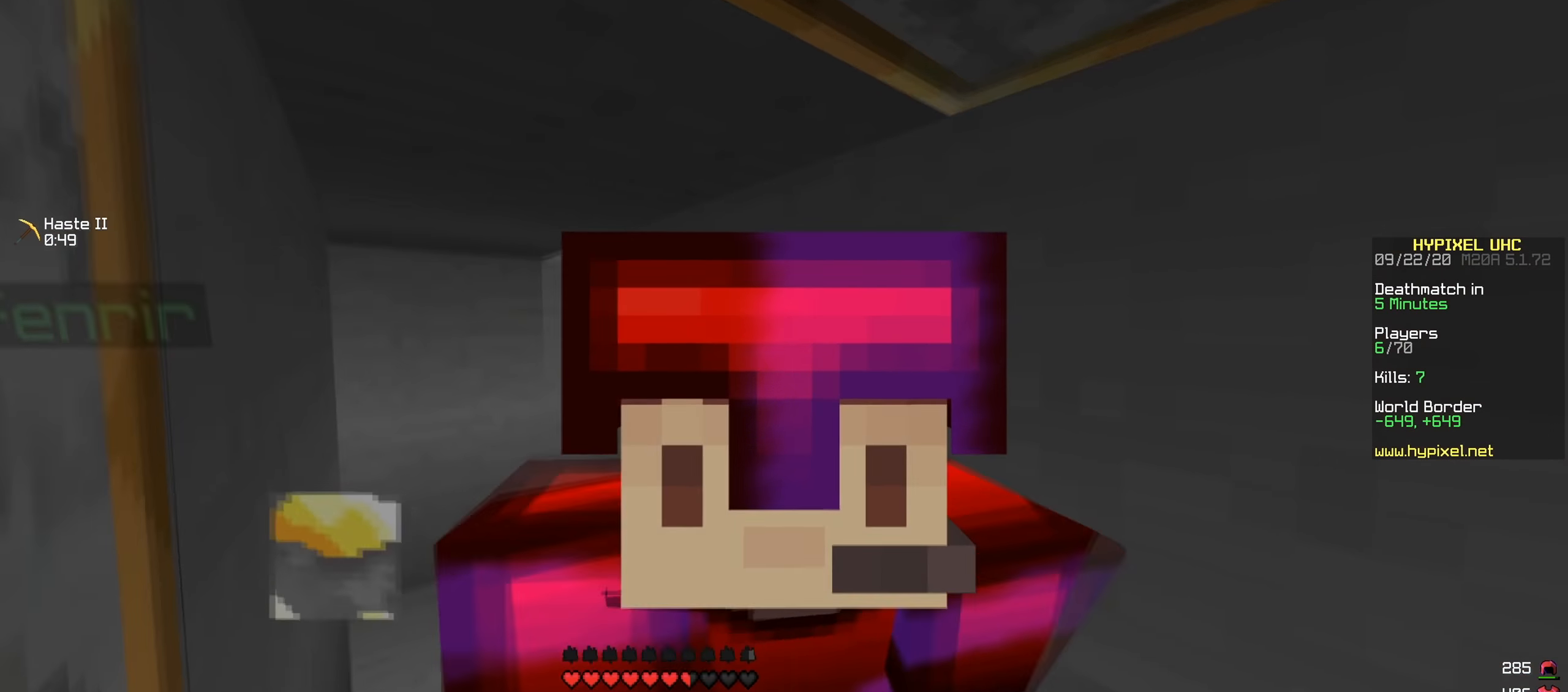
{"keys": [], "events": []}